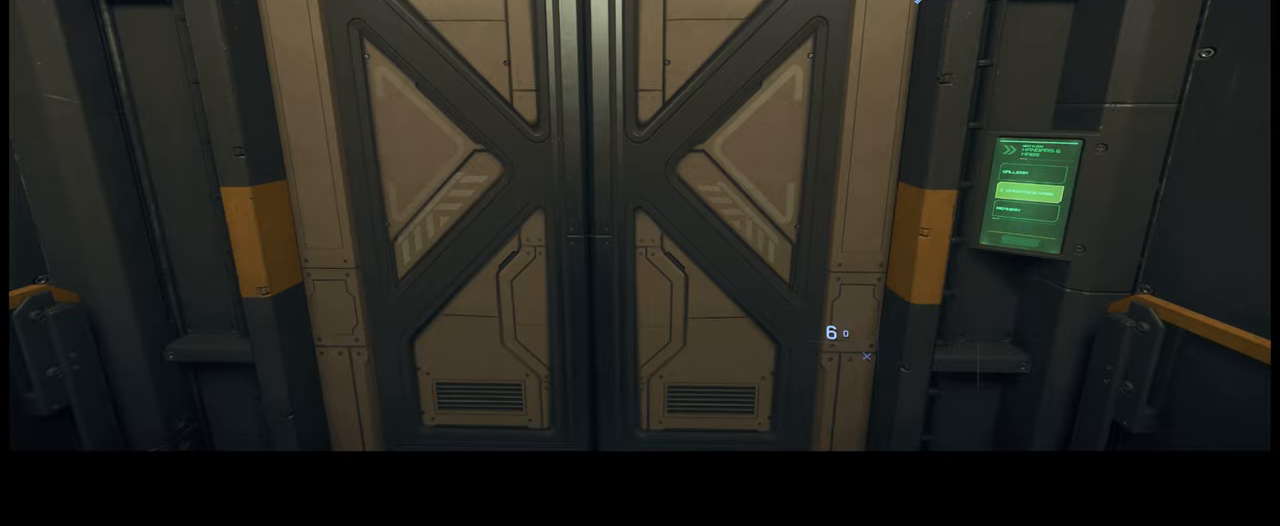
Gameplay with a controller (Xbox layout); each line is a JSON object with the inputs held at the frame after it. "events" lists button and stick changes between this image and that frame as [ms after this image, input, new state], when the widget could be followed in between. Not read: L3 R2.
{"buttons": ["L2"], "left_stick": "center", "right_stick": "center", "events": []}
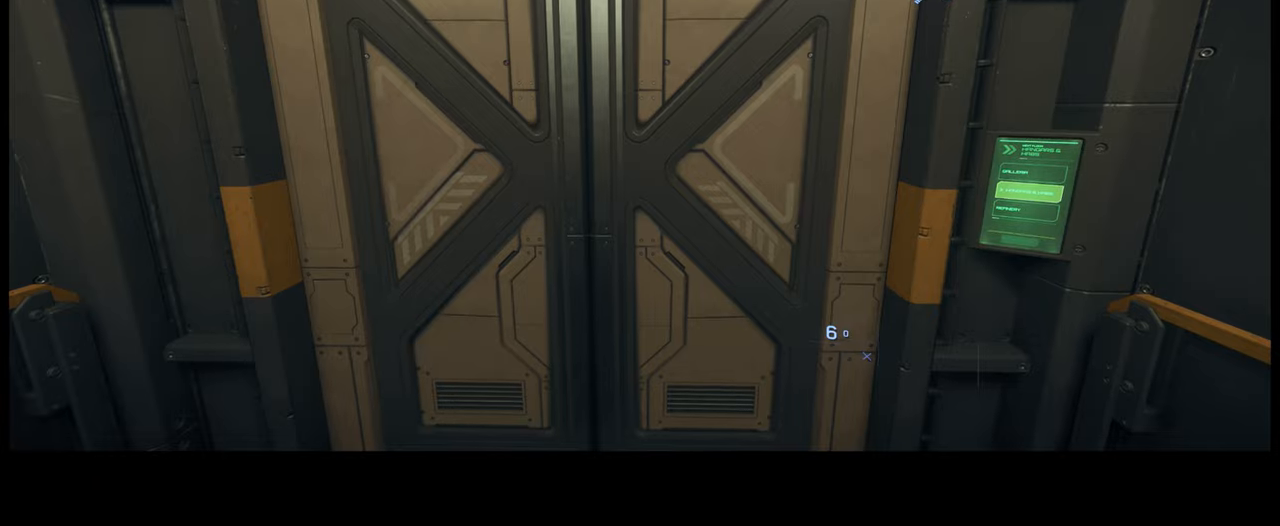
{"buttons": ["L2"], "left_stick": "center", "right_stick": "center", "events": []}
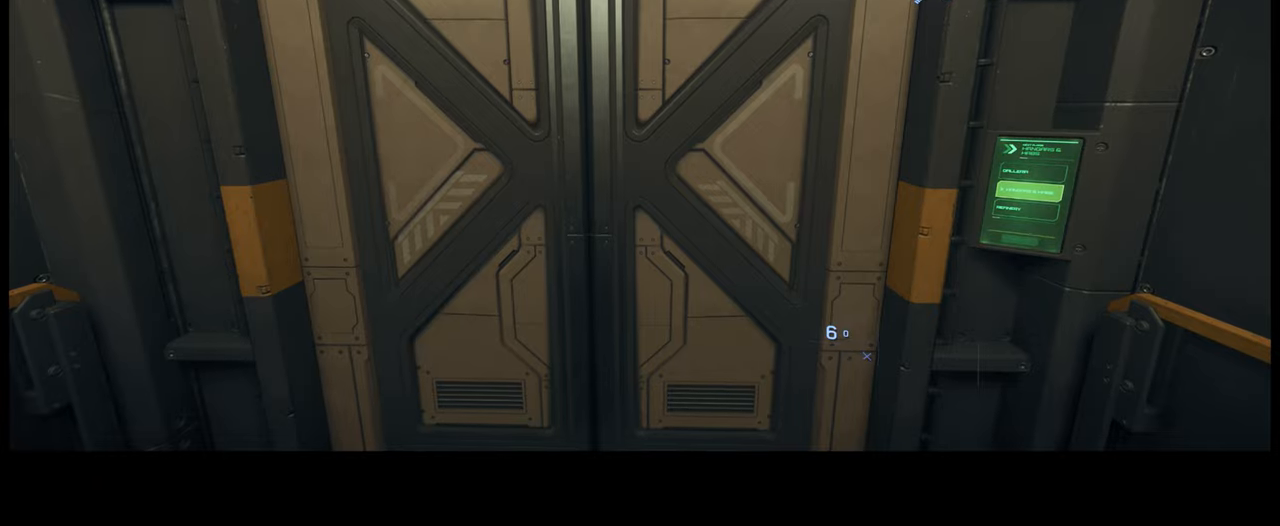
{"buttons": ["L2"], "left_stick": "center", "right_stick": "center", "events": []}
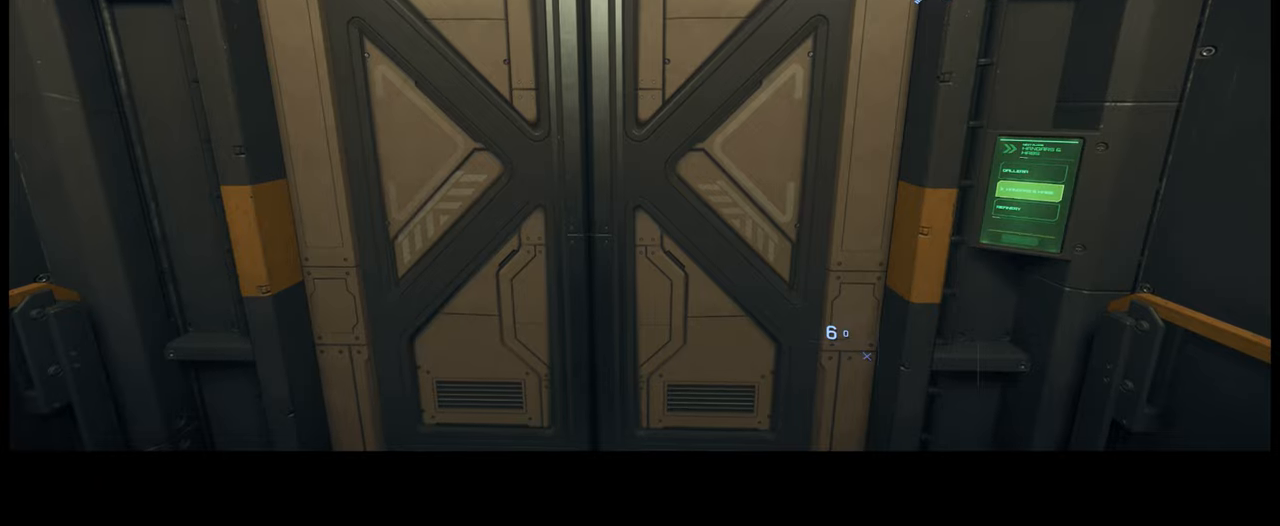
{"buttons": ["L2"], "left_stick": "center", "right_stick": "center", "events": []}
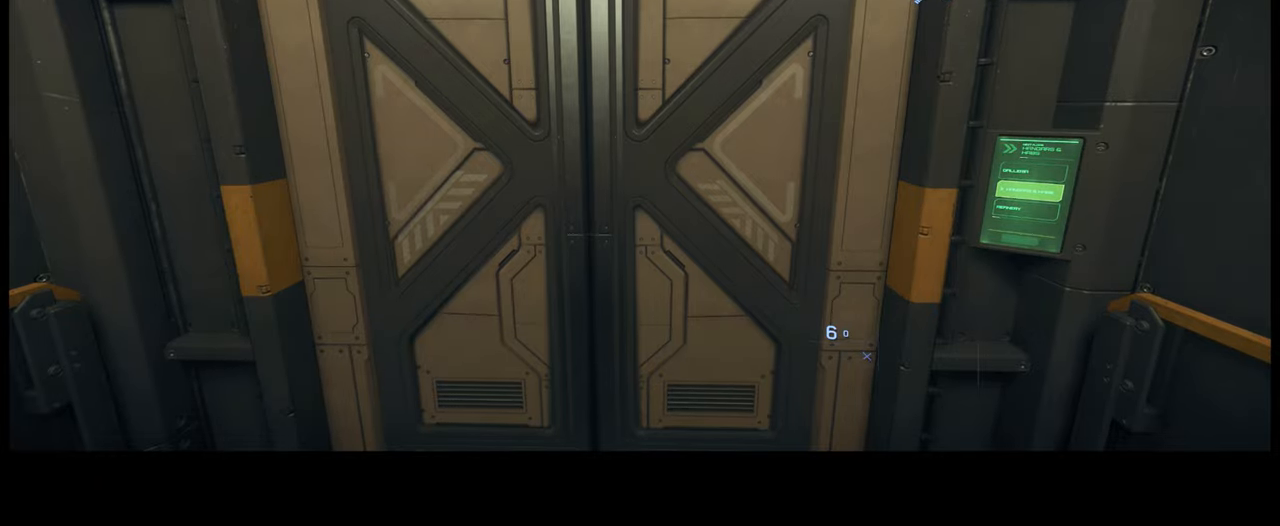
{"buttons": ["L2"], "left_stick": "center", "right_stick": "center", "events": []}
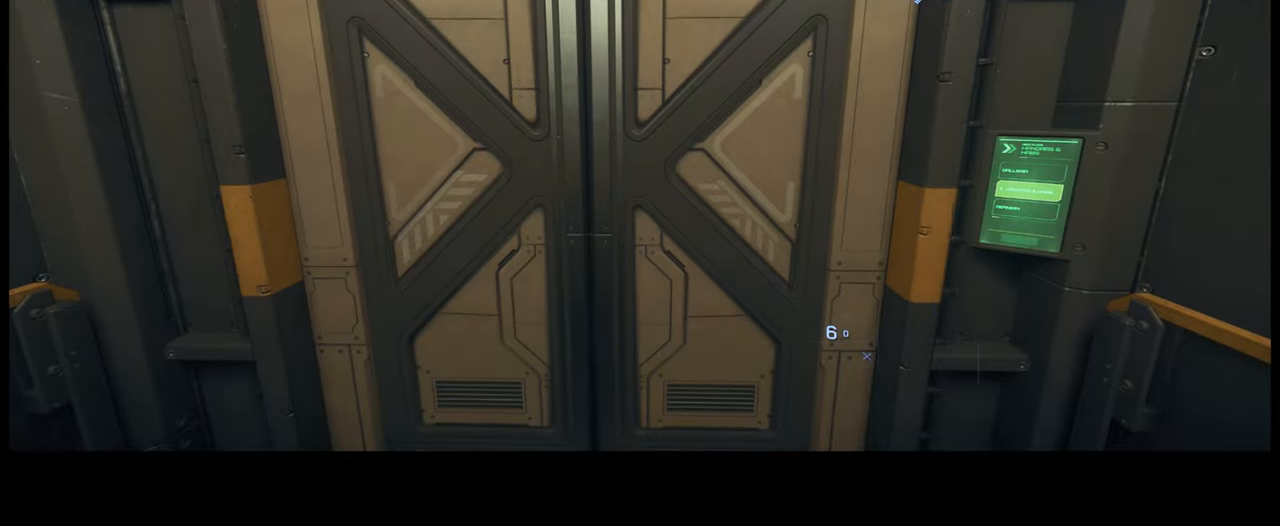
{"buttons": [], "left_stick": "center", "right_stick": "center", "events": [[350, "L2", "up"]]}
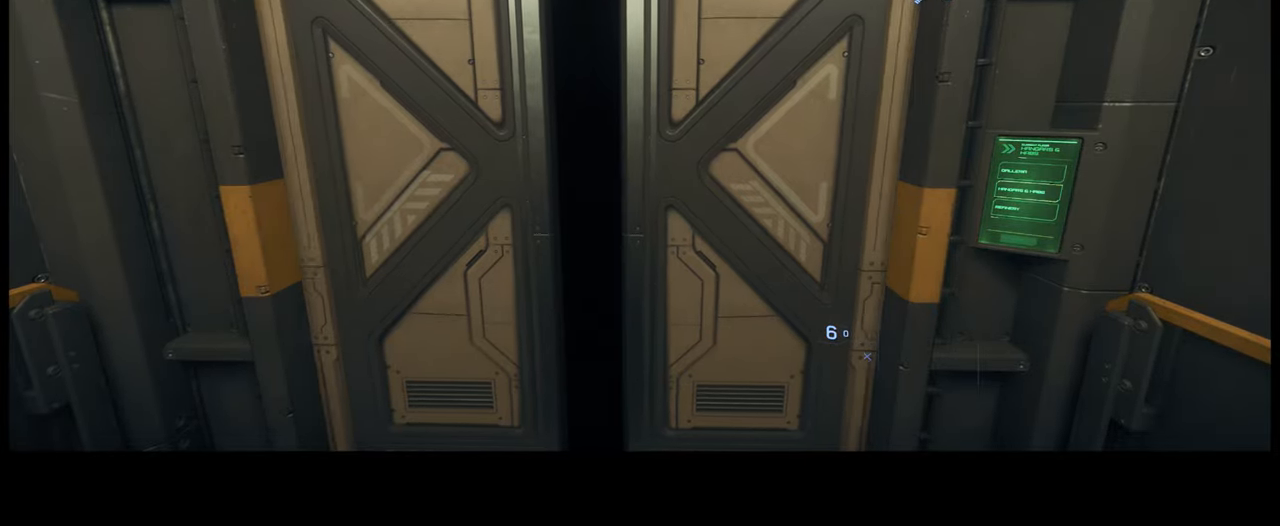
{"buttons": [], "left_stick": "center", "right_stick": "center", "events": []}
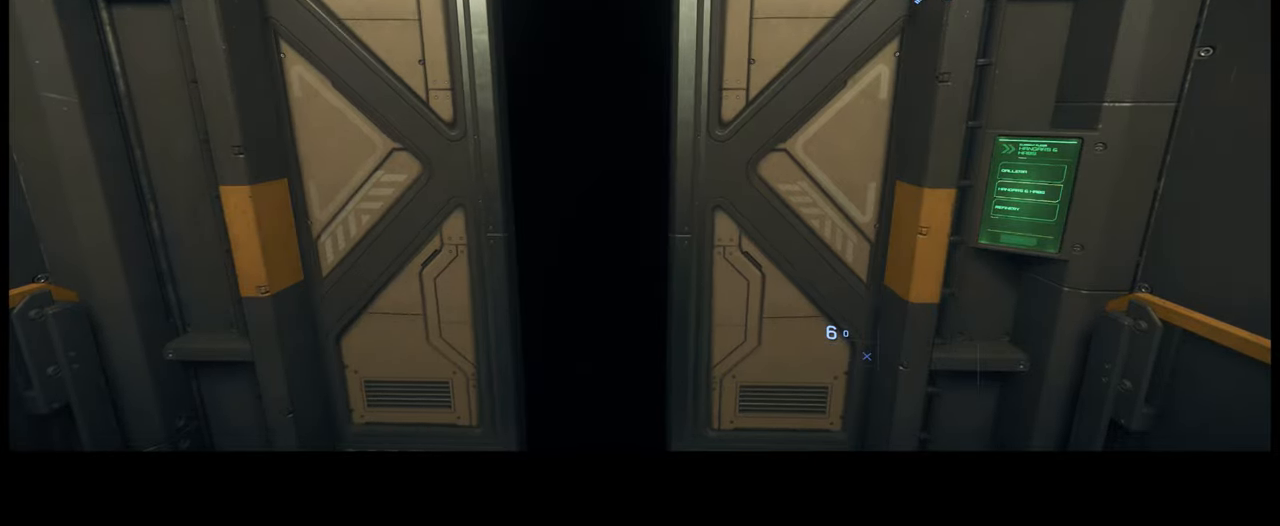
{"buttons": [], "left_stick": "center", "right_stick": "center", "events": []}
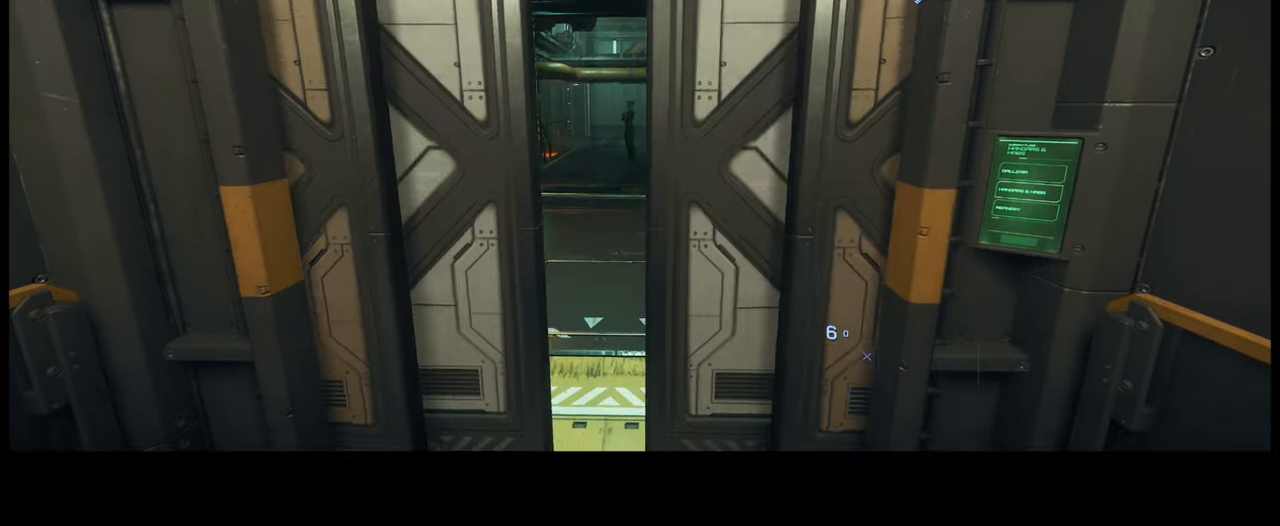
{"buttons": [], "left_stick": "center", "right_stick": "center", "events": [[83, "right_stick", "down"], [316, "right_stick", "center"]]}
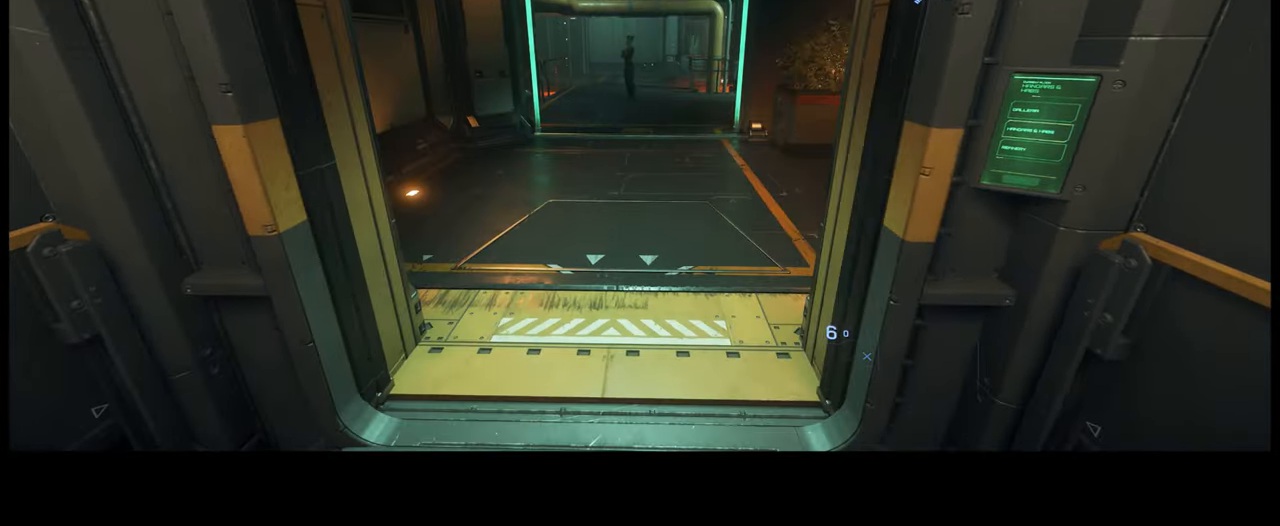
{"buttons": [], "left_stick": "center", "right_stick": "up", "events": [[383, "right_stick", "up"]]}
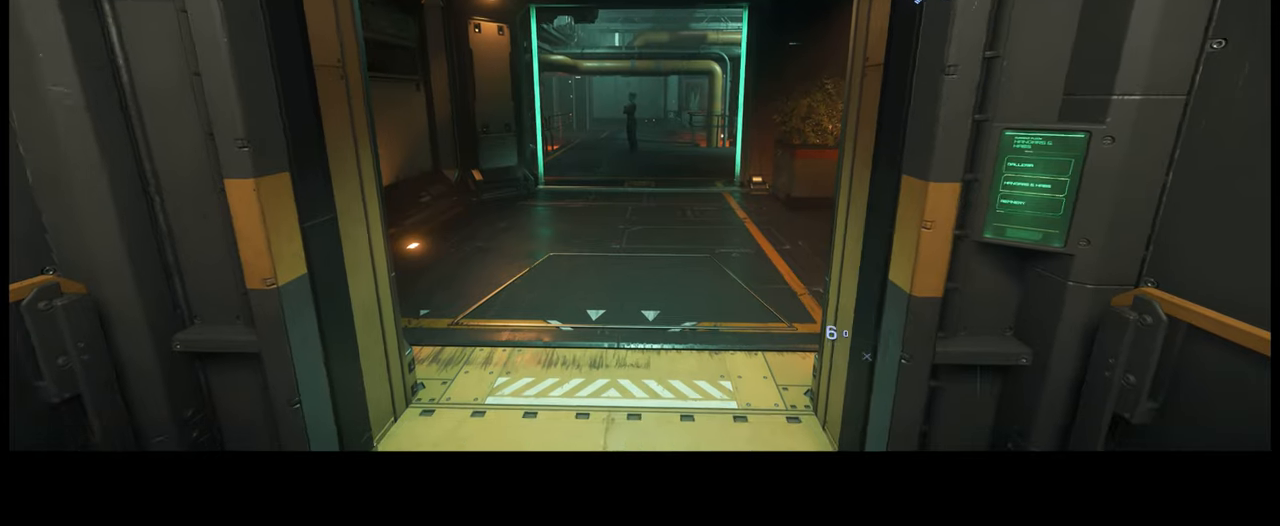
{"buttons": [], "left_stick": "up", "right_stick": "center", "events": [[33, "left_stick", "up"], [67, "right_stick", "center"]]}
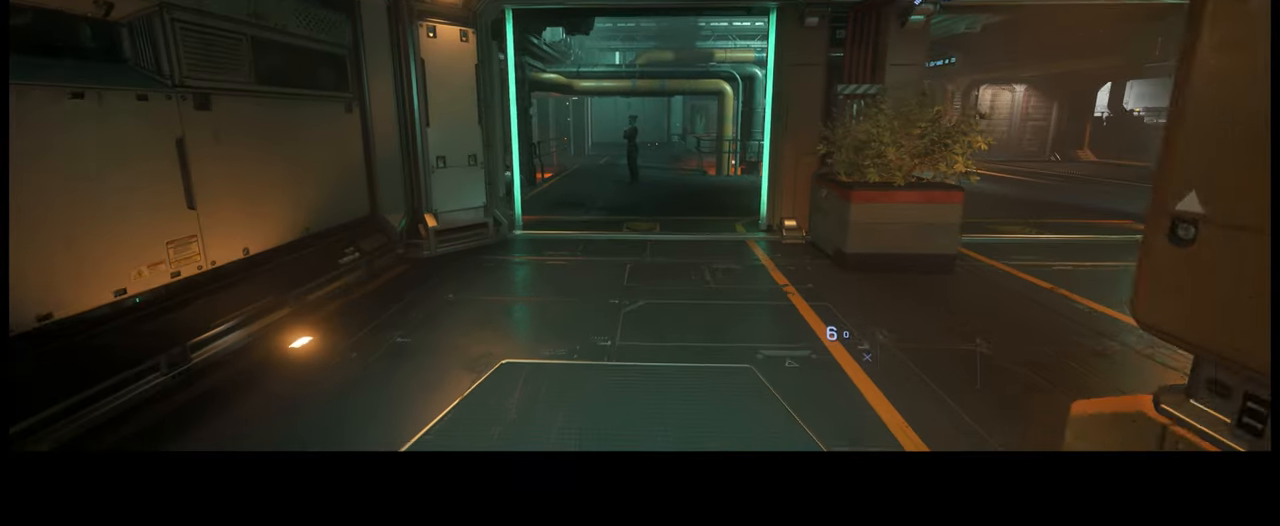
{"buttons": [], "left_stick": "up", "right_stick": "right", "events": [[117, "right_stick", "down-right"], [433, "right_stick", "right"]]}
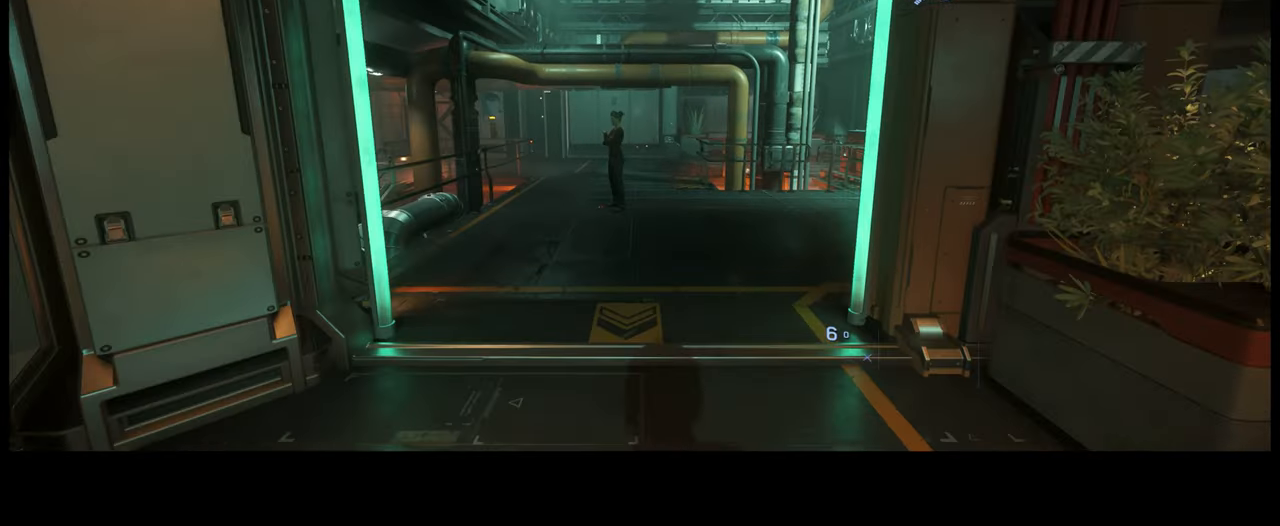
{"buttons": [], "left_stick": "up", "right_stick": "right", "events": []}
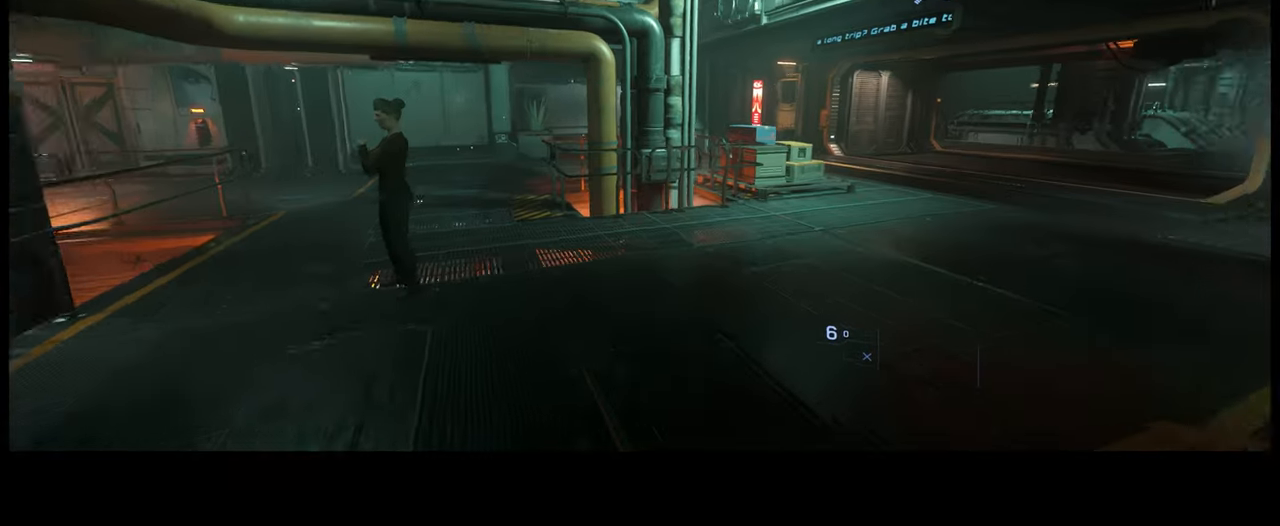
{"buttons": [], "left_stick": "up", "right_stick": "right", "events": []}
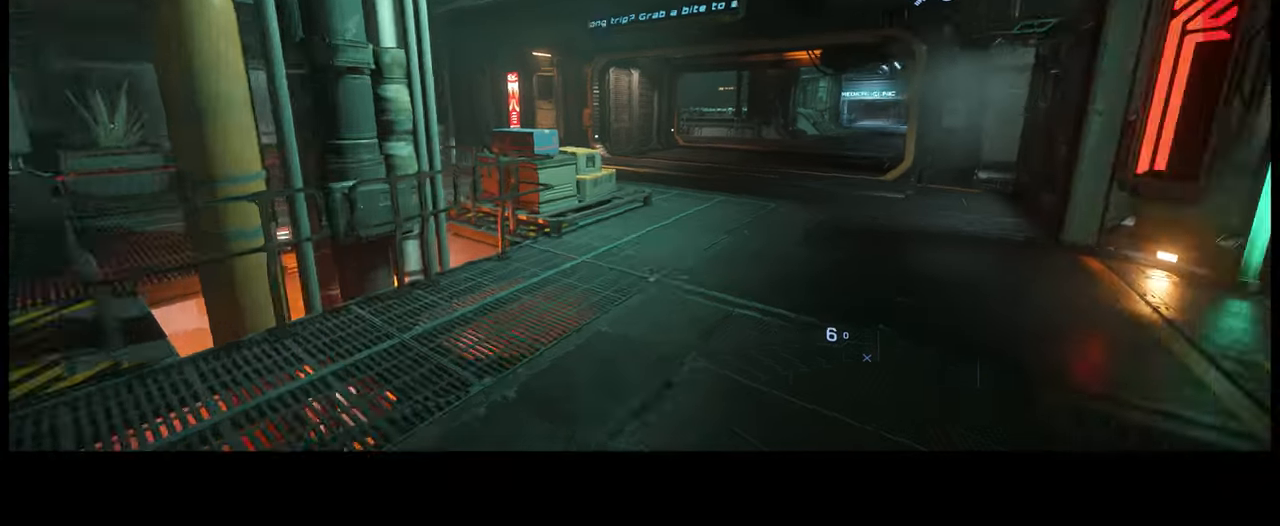
{"buttons": [], "left_stick": "up", "right_stick": "left", "events": [[233, "right_stick", "center"], [400, "right_stick", "left"]]}
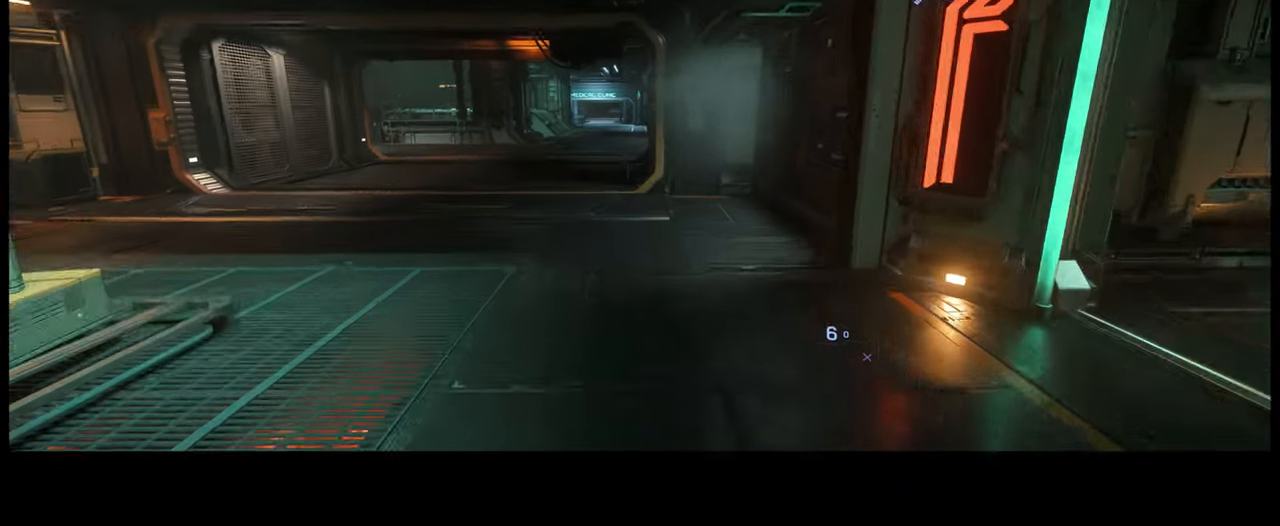
{"buttons": [], "left_stick": "up", "right_stick": "left", "events": []}
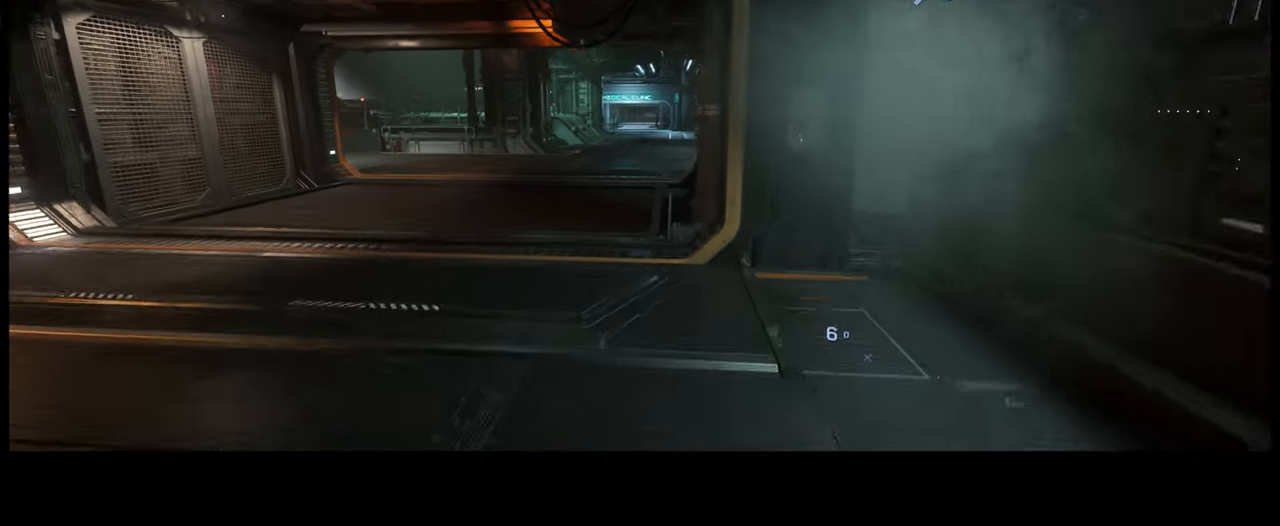
{"buttons": [], "left_stick": "up", "right_stick": "center", "events": [[167, "right_stick", "center"]]}
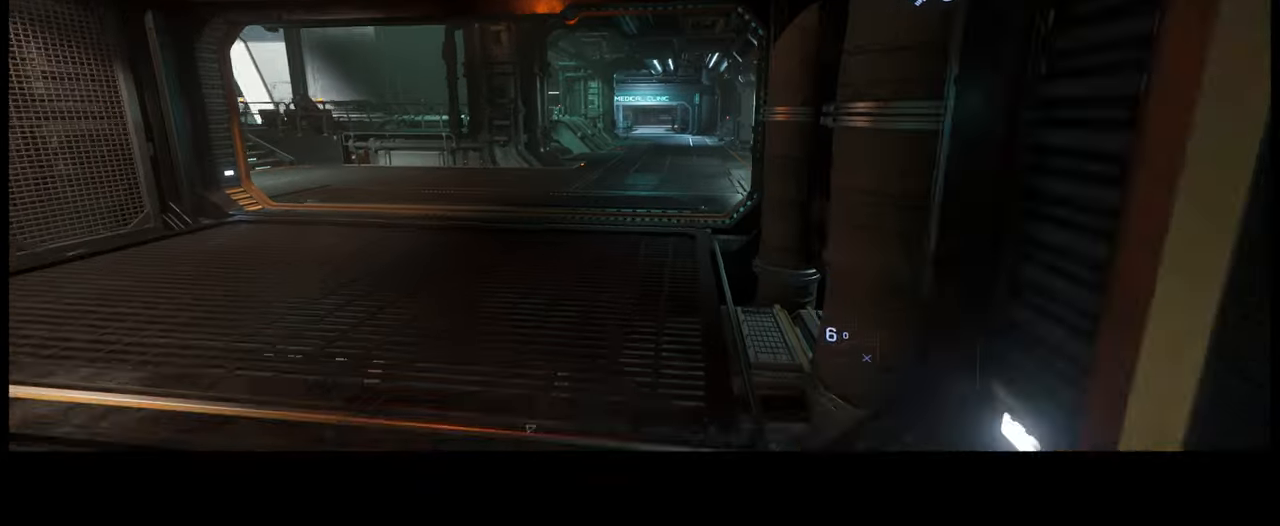
{"buttons": [], "left_stick": "up", "right_stick": "right", "events": [[150, "right_stick", "right"]]}
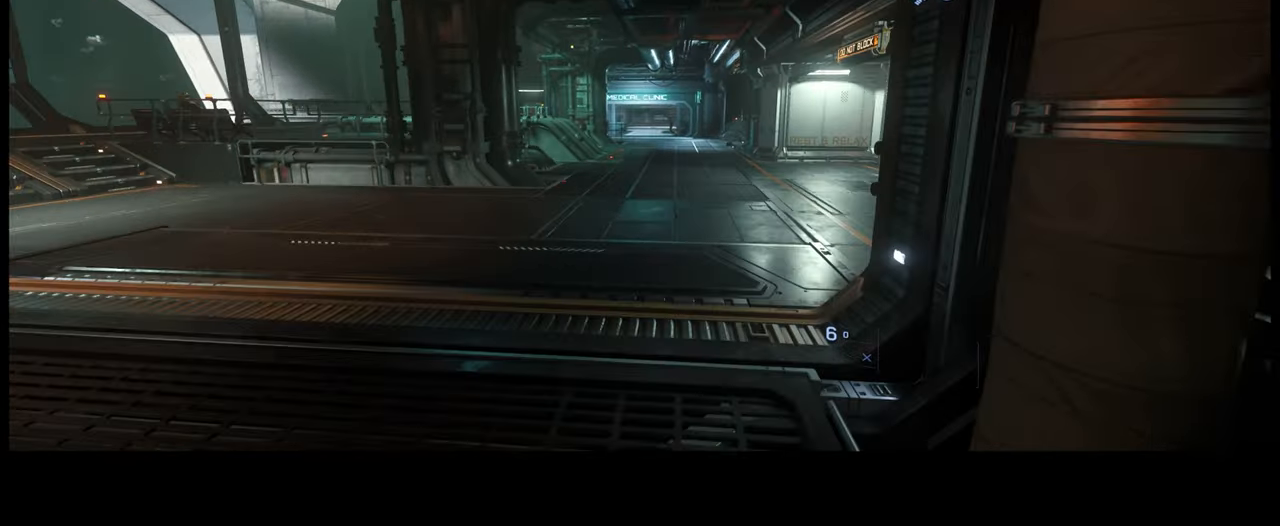
{"buttons": [], "left_stick": "up", "right_stick": "right", "events": []}
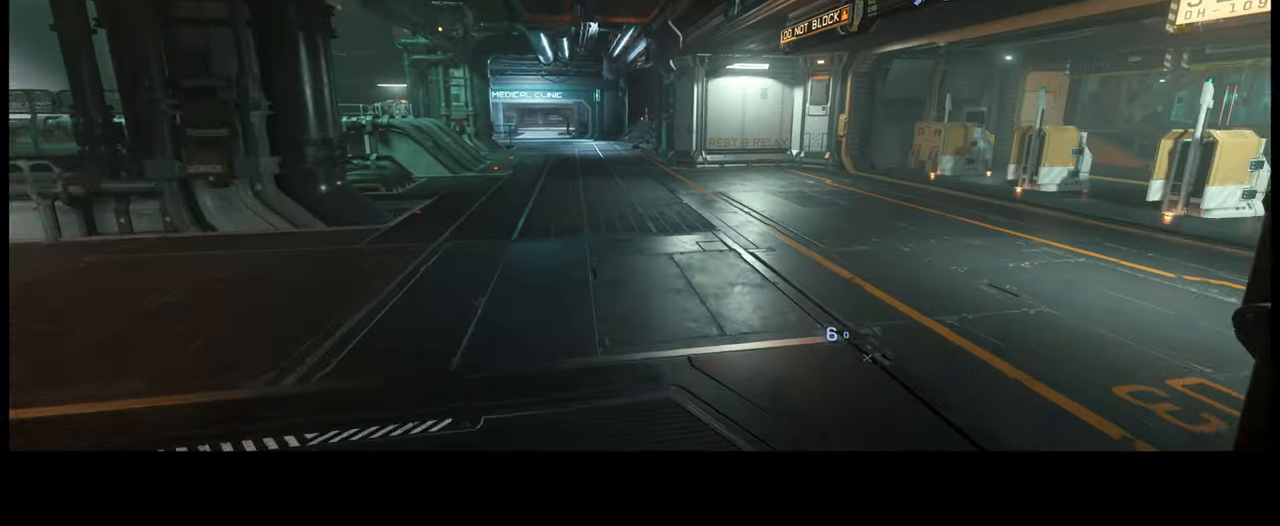
{"buttons": [], "left_stick": "up", "right_stick": "right", "events": []}
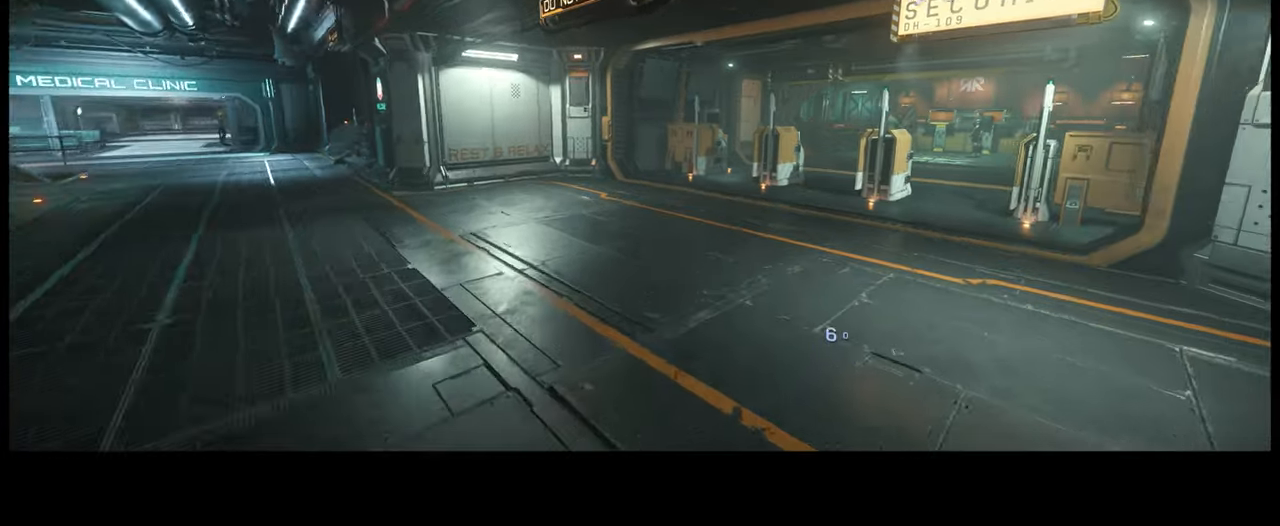
{"buttons": [], "left_stick": "up", "right_stick": "right", "events": []}
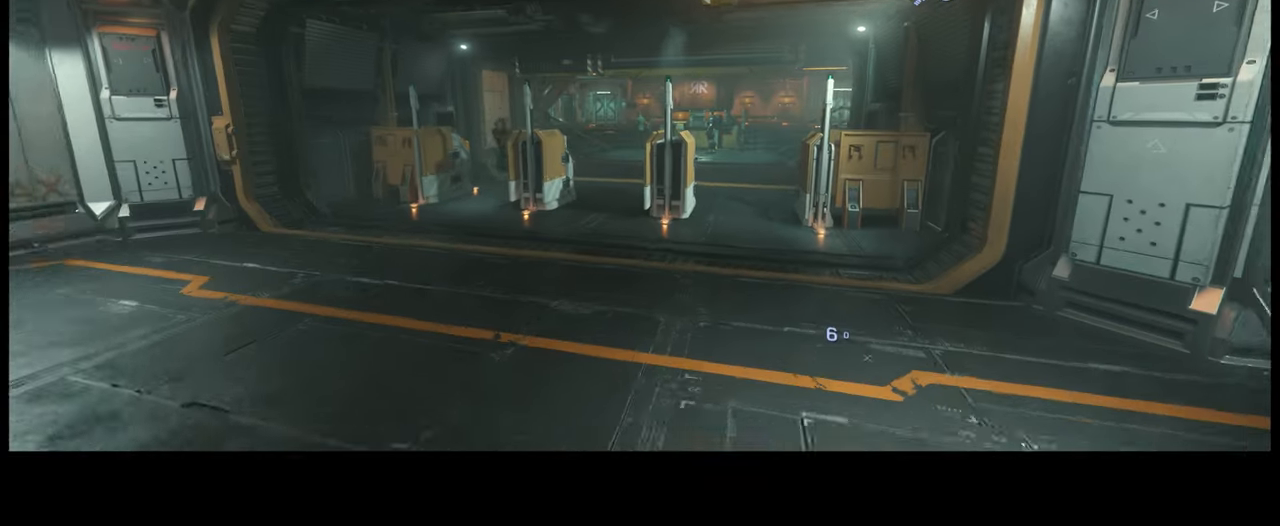
{"buttons": [], "left_stick": "up", "right_stick": "right", "events": []}
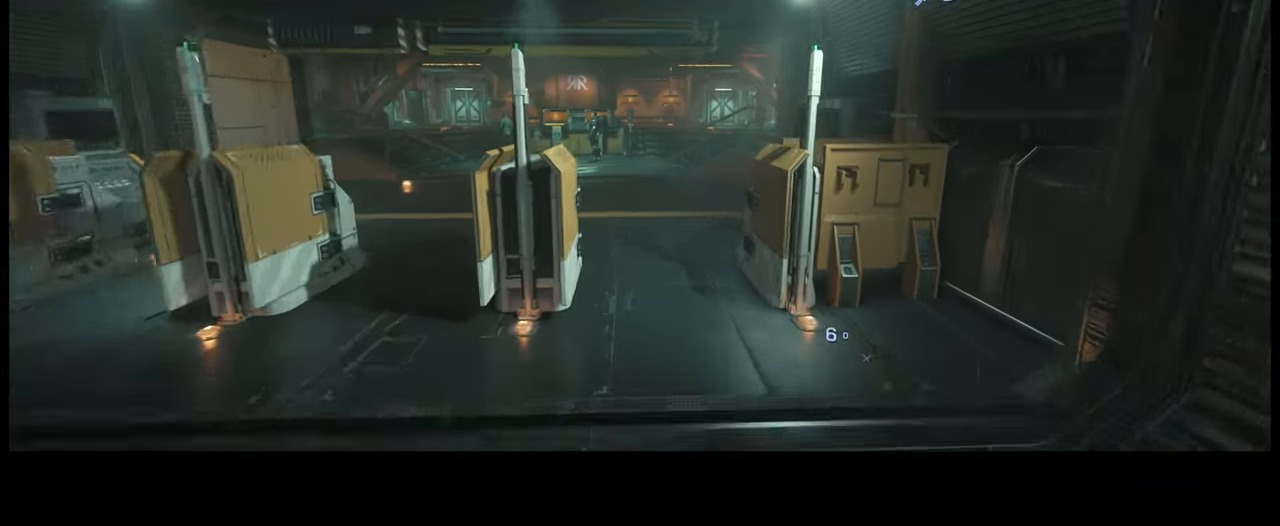
{"buttons": [], "left_stick": "up", "right_stick": "left", "events": [[50, "right_stick", "center"], [250, "right_stick", "left"]]}
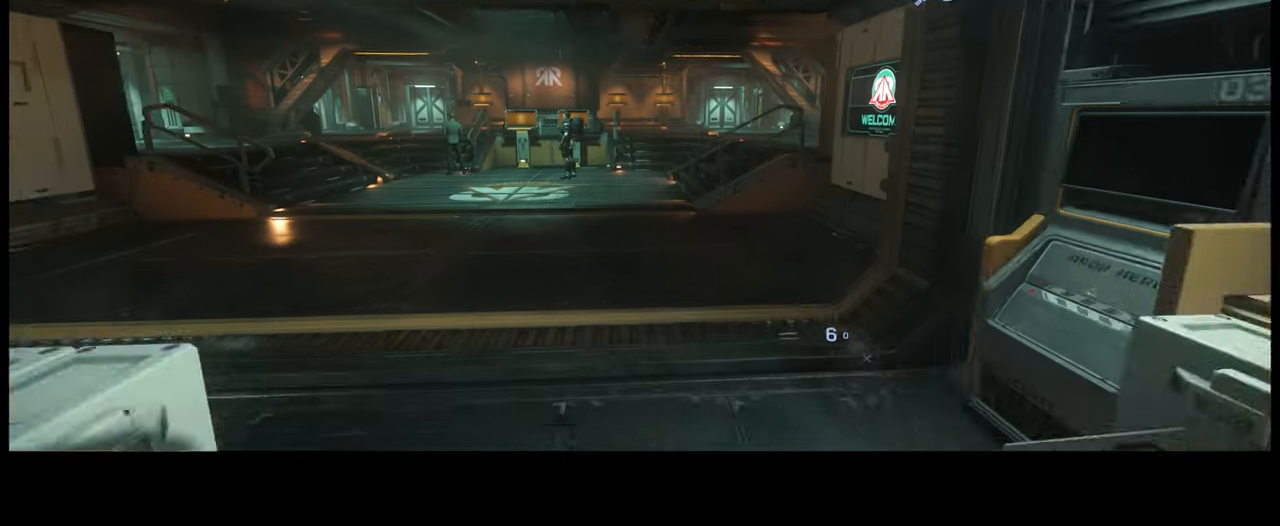
{"buttons": [], "left_stick": "up", "right_stick": "left", "events": []}
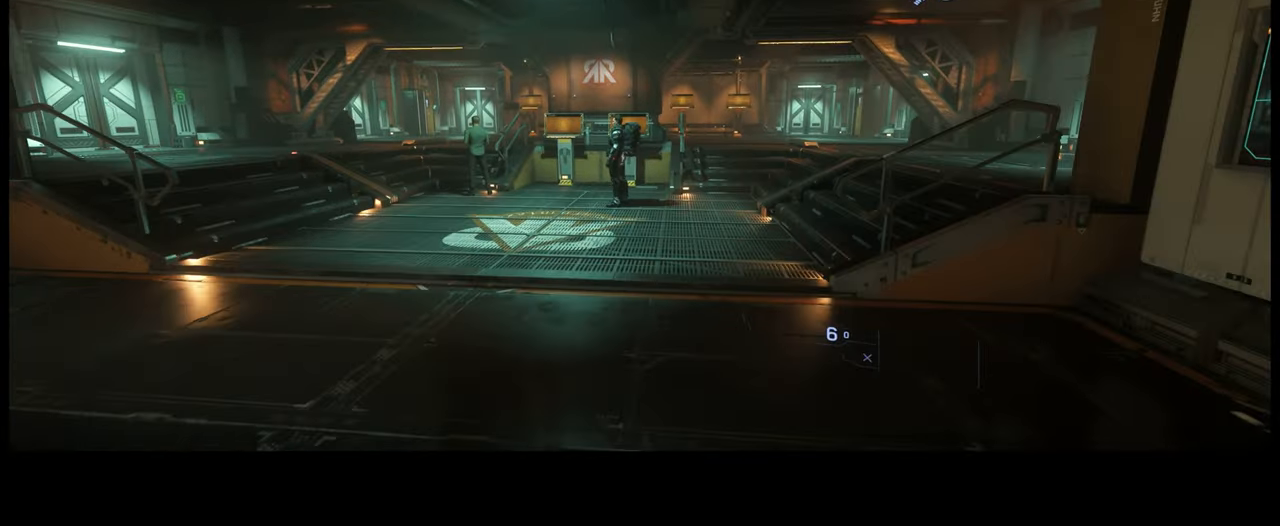
{"buttons": [], "left_stick": "up", "right_stick": "center", "events": [[400, "right_stick", "center"]]}
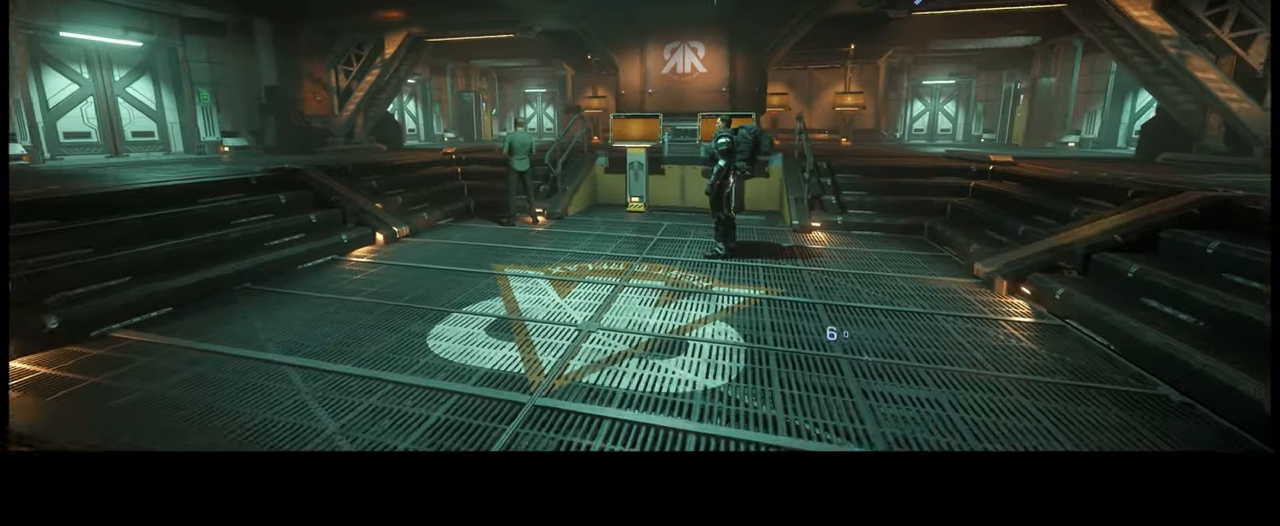
{"buttons": [], "left_stick": "up", "right_stick": "right", "events": [[267, "right_stick", "right"]]}
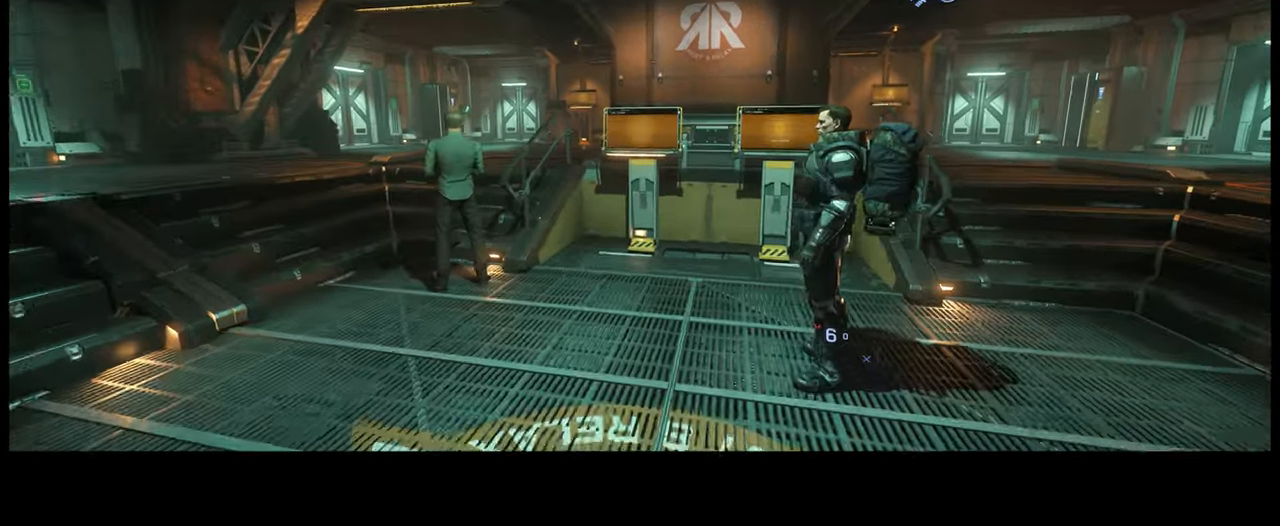
{"buttons": [], "left_stick": "up", "right_stick": "right", "events": []}
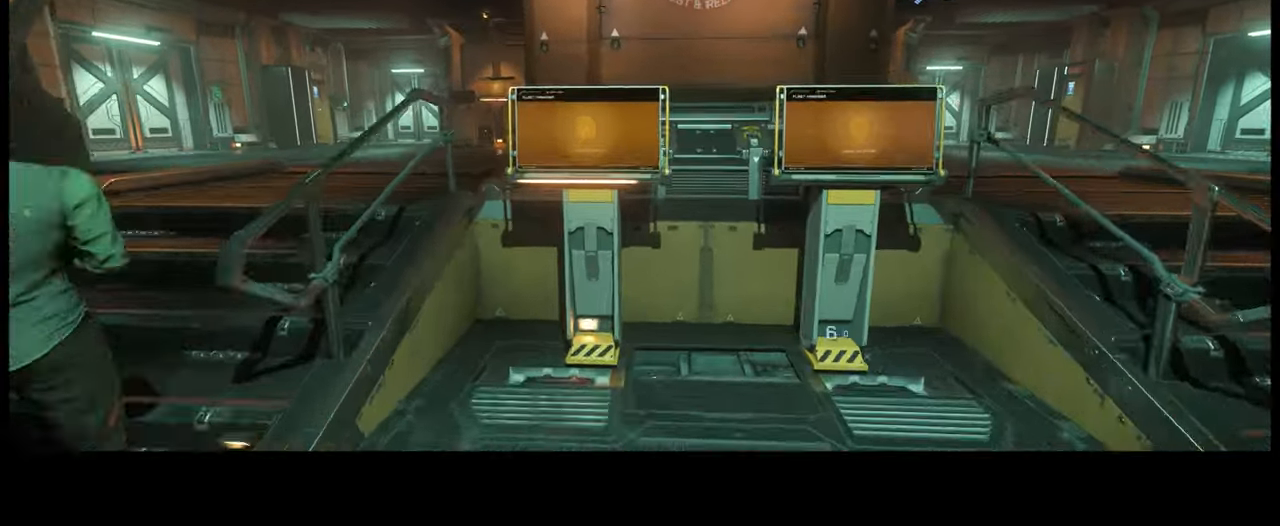
{"buttons": ["Y"], "left_stick": "center", "right_stick": "center", "events": [[167, "left_stick", "up-left"], [267, "right_stick", "center"], [300, "left_stick", "center"], [417, "Y", "down"]]}
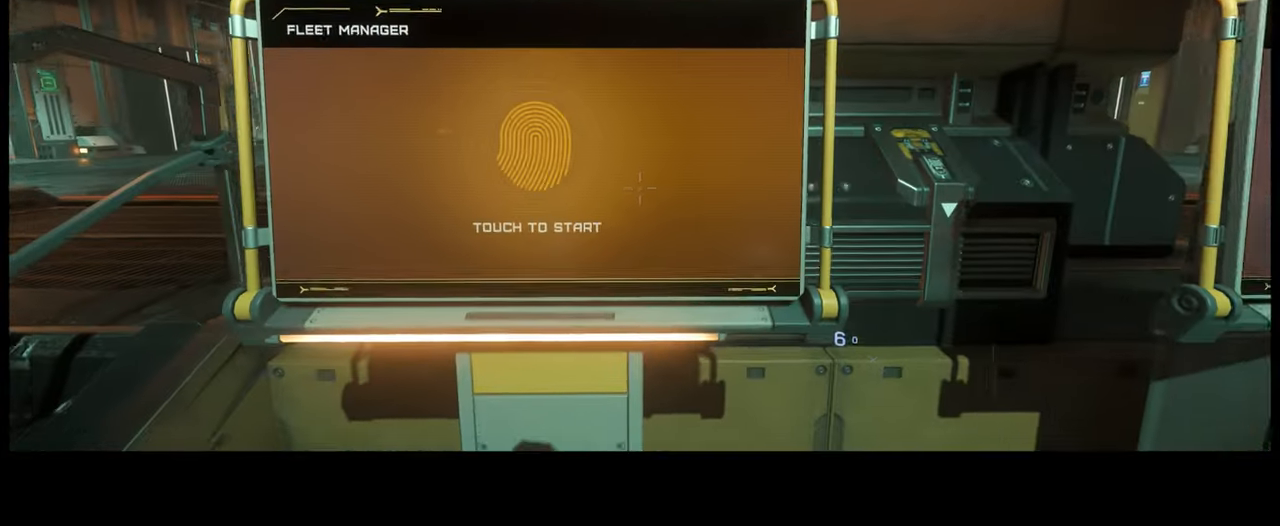
{"buttons": ["SELECT"], "left_stick": "center", "right_stick": "center", "events": [[150, "Y", "up"], [234, "SELECT", "down"]]}
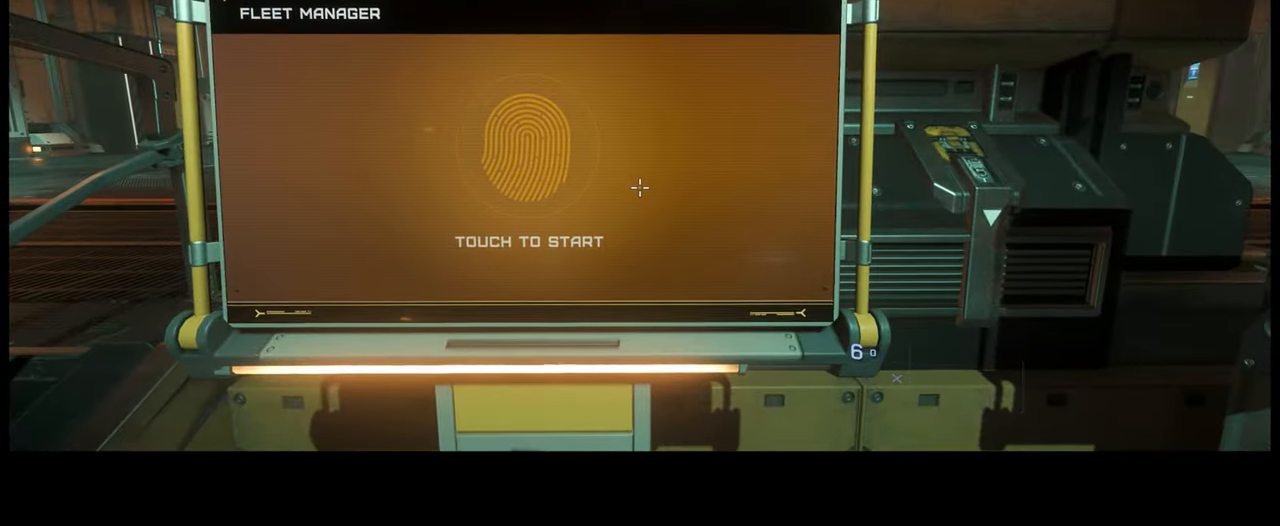
{"buttons": ["SELECT"], "left_stick": "center", "right_stick": "center", "events": []}